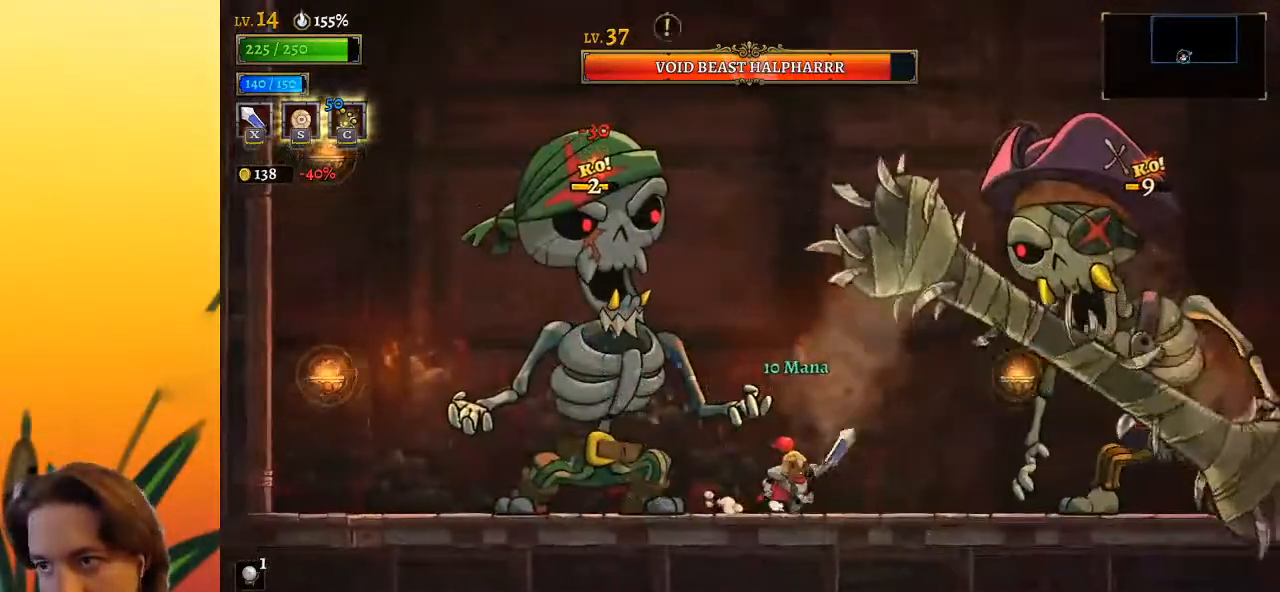
Gameplay with keyboard; each line is a JSON object with the keys held at the frame after it. "events" lists presses ("down") and releases ("up") of "a", "c", "d", "down", "left", "right", "s", "up", "x" and "z" between this image and that frame as [ms after this image, input, new state], when the widget could be followed in between. No other keys are recorded. Mouse input is not recorded.
{"keys": ["right", "x", "z"], "events": [[217, "z", "down"], [300, "x", "down"]]}
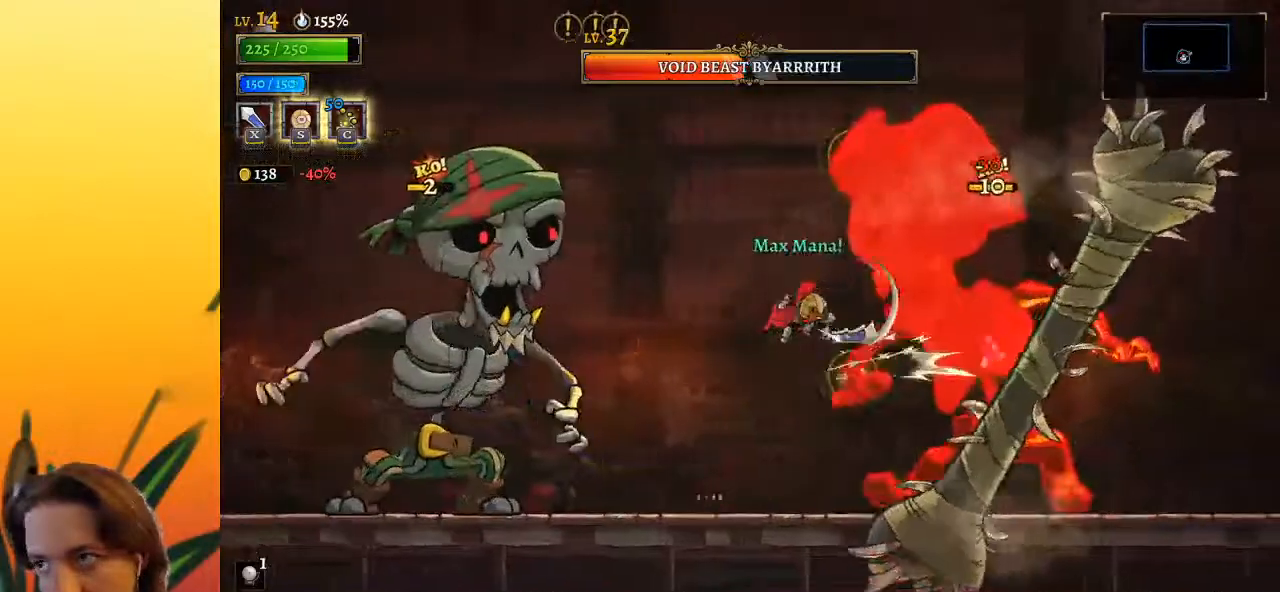
{"keys": ["right", "x"], "events": [[83, "right", "up"], [133, "left", "down"], [167, "x", "up"], [217, "z", "up"], [367, "left", "up"], [417, "right", "down"], [417, "x", "down"]]}
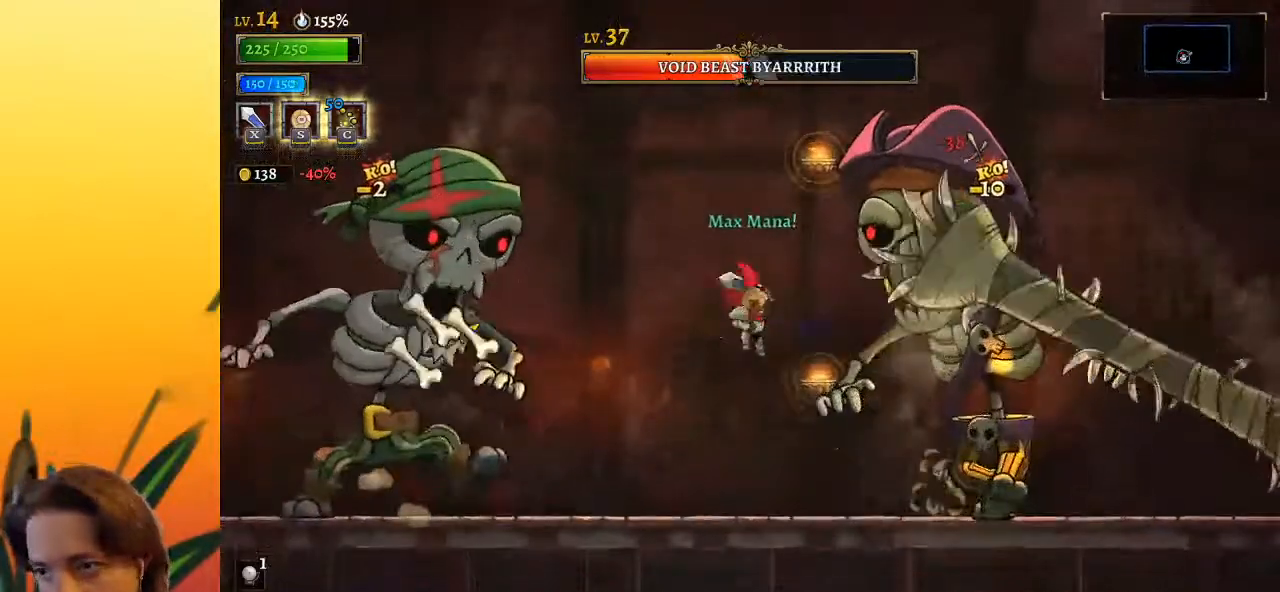
{"keys": ["x"], "events": [[50, "x", "up"], [200, "right", "up"], [383, "x", "down"]]}
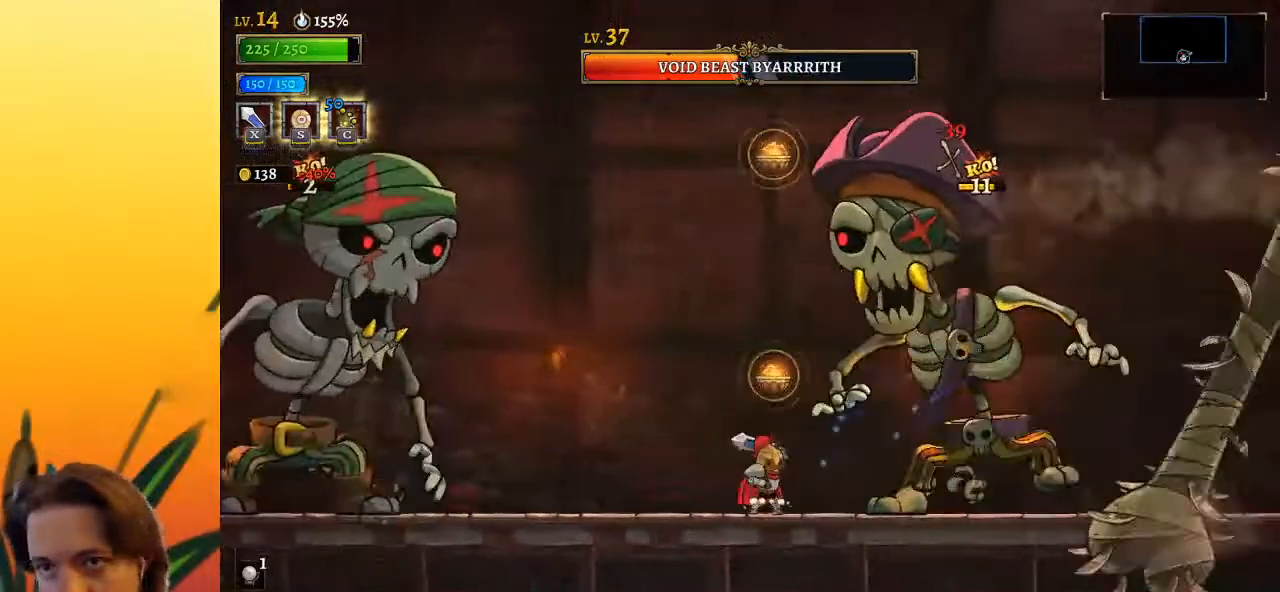
{"keys": ["x"], "events": [[17, "x", "up"], [117, "right", "down"], [217, "right", "up"], [400, "x", "down"]]}
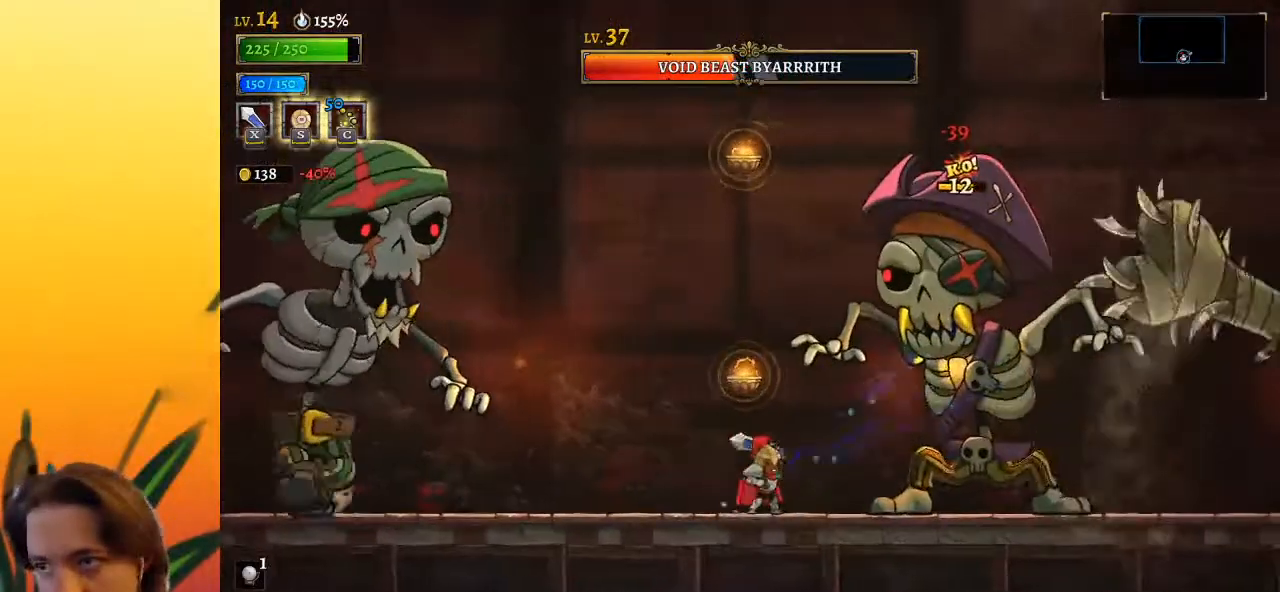
{"keys": [], "events": [[33, "x", "up"], [350, "x", "down"], [500, "x", "up"]]}
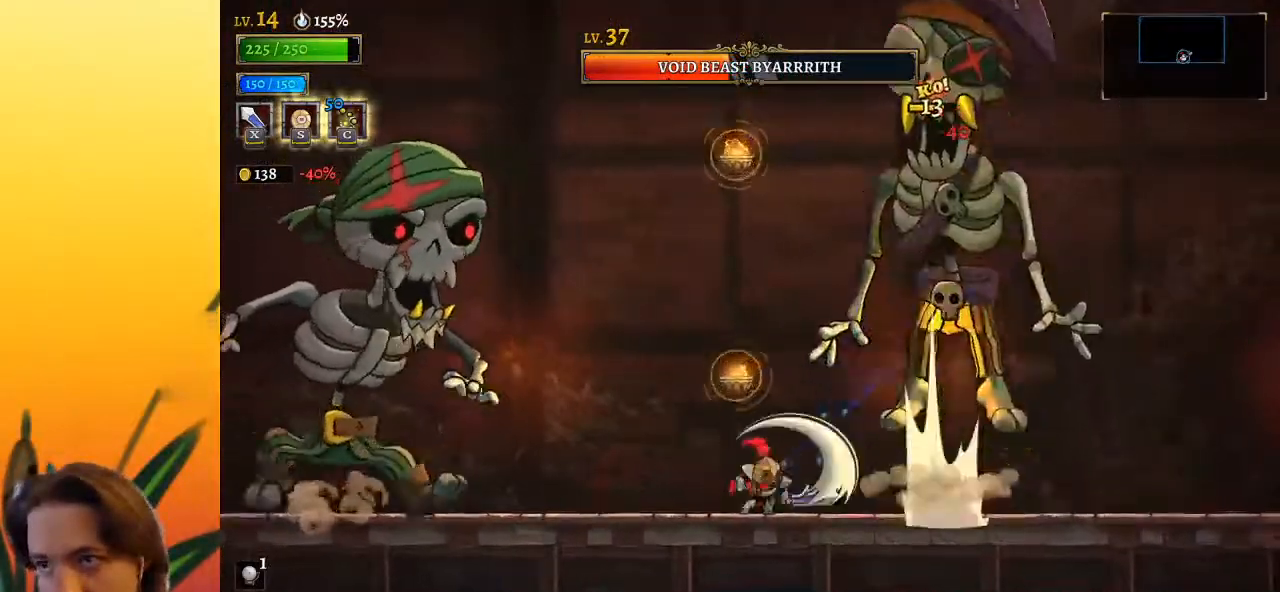
{"keys": [], "events": [[50, "left", "down"], [233, "c", "down"], [317, "c", "up"], [367, "left", "up"]]}
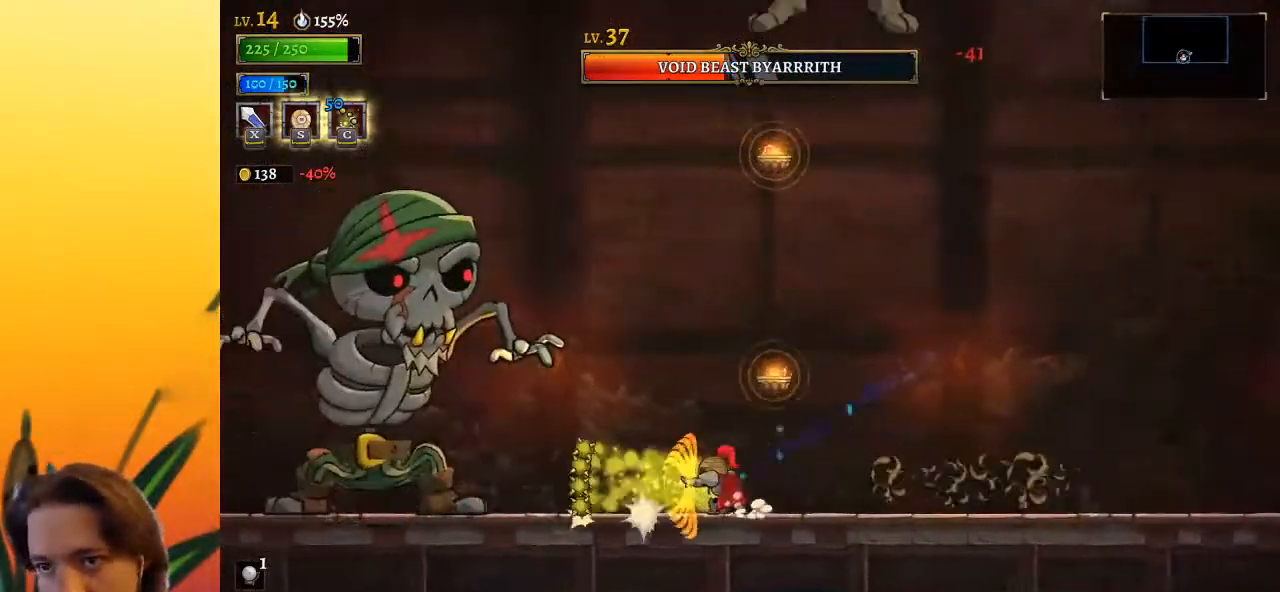
{"keys": ["left", "x"], "events": [[200, "left", "down"], [383, "x", "down"]]}
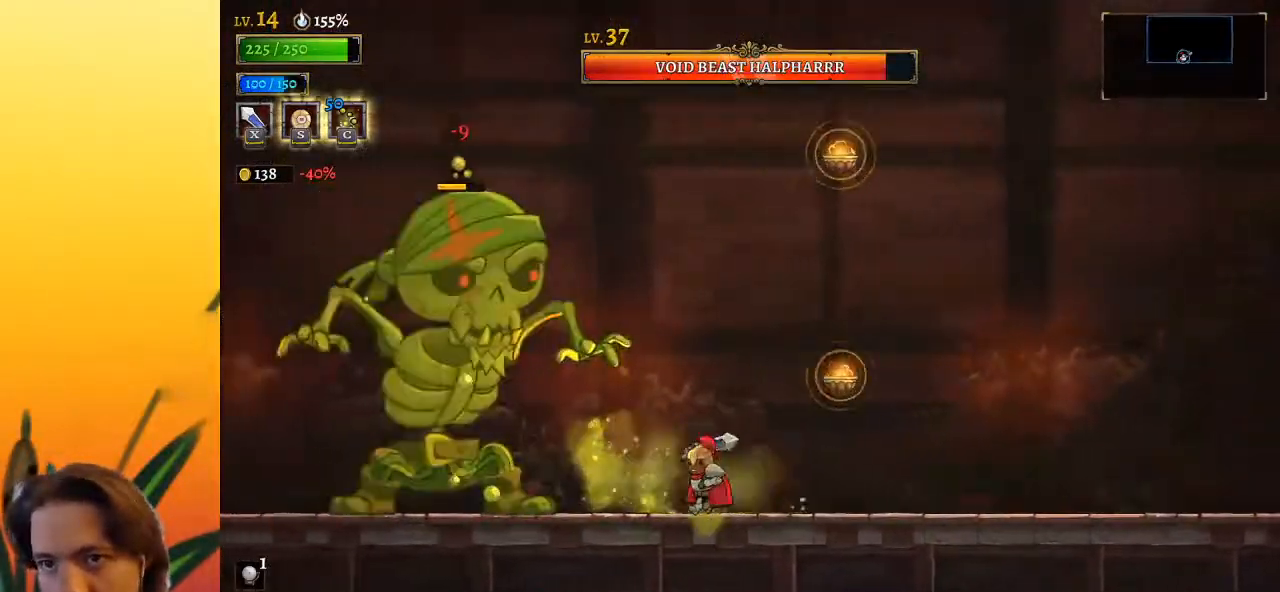
{"keys": ["left", "x", "z"], "events": [[33, "x", "up"], [83, "left", "up"], [133, "right", "down"], [367, "right", "up"], [367, "z", "down"], [400, "left", "down"], [500, "x", "down"]]}
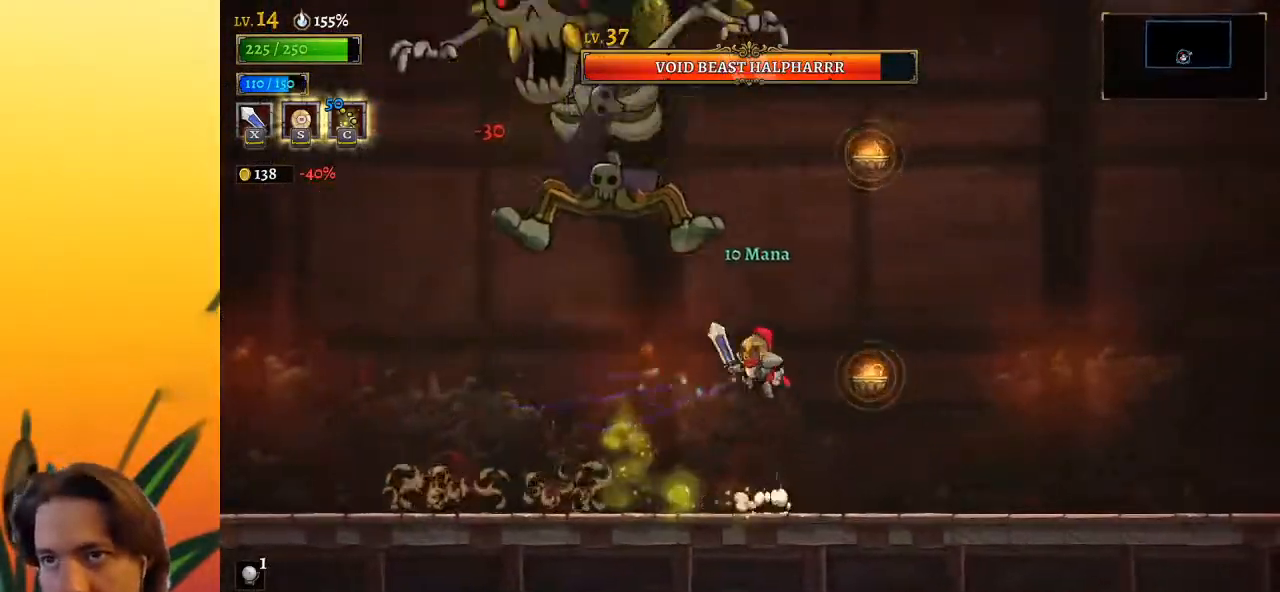
{"keys": [], "events": [[233, "left", "up"], [283, "x", "up"], [333, "z", "up"]]}
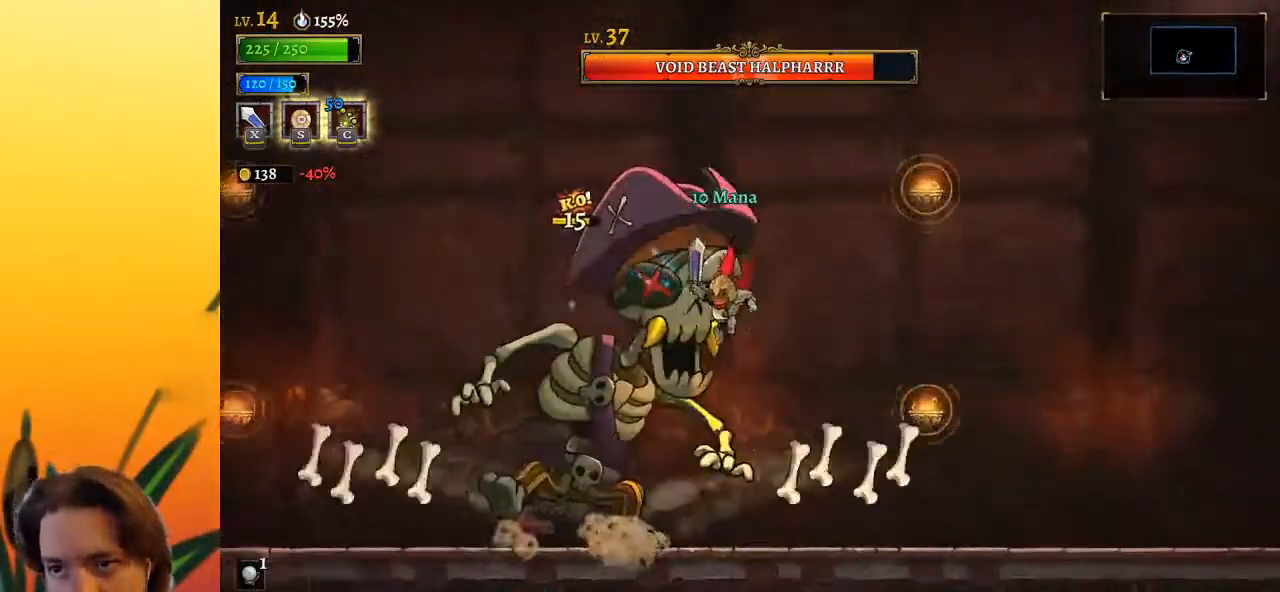
{"keys": ["x"], "events": [[17, "x", "down"], [150, "x", "up"], [433, "x", "down"]]}
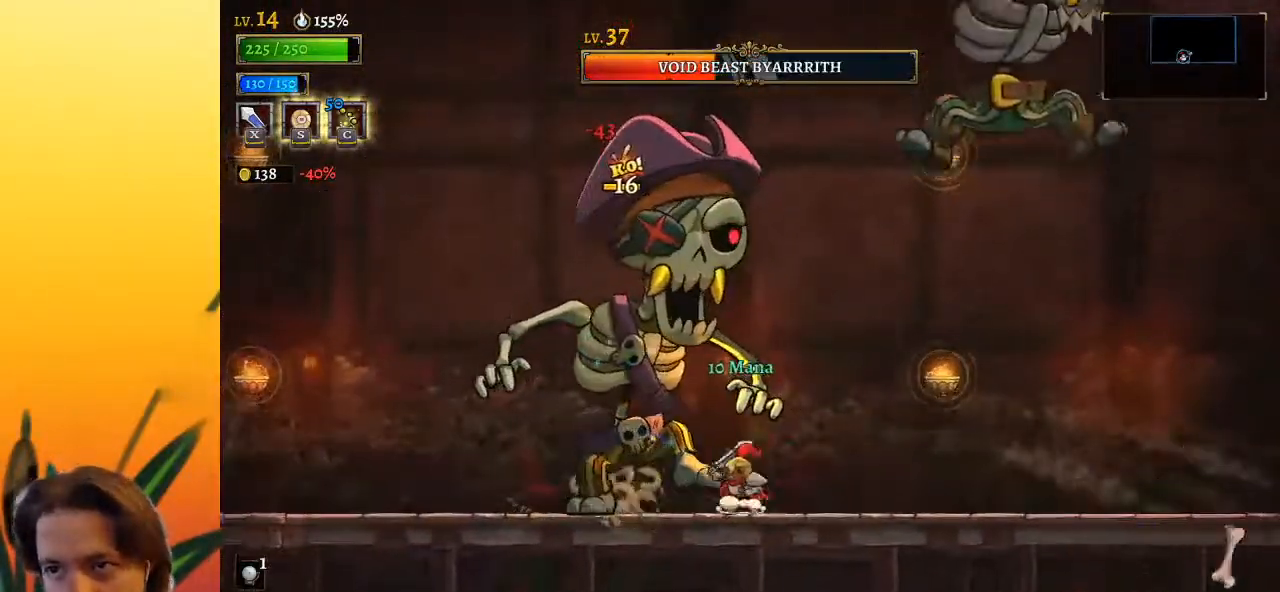
{"keys": ["left", "x", "z"], "events": [[67, "x", "up"], [117, "right", "down"], [267, "z", "down"], [400, "right", "up"], [450, "left", "down"], [450, "x", "down"]]}
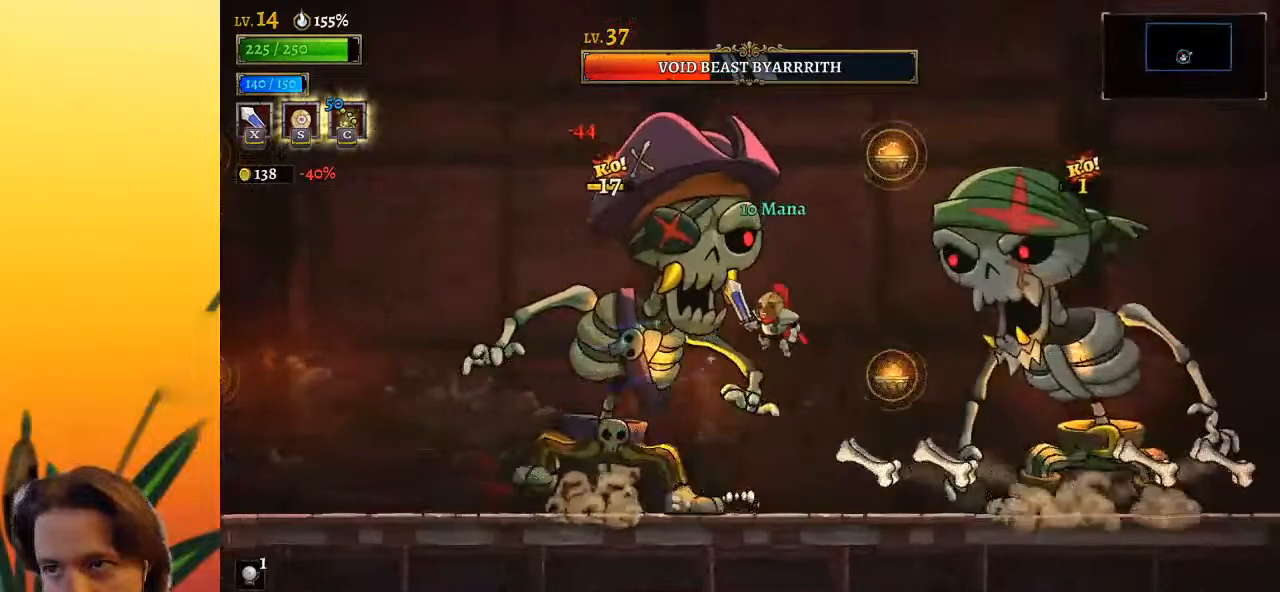
{"keys": ["left", "x"], "events": [[50, "left", "up"], [100, "right", "down"], [183, "x", "up"], [233, "z", "up"], [367, "right", "up"], [417, "left", "down"], [467, "x", "down"]]}
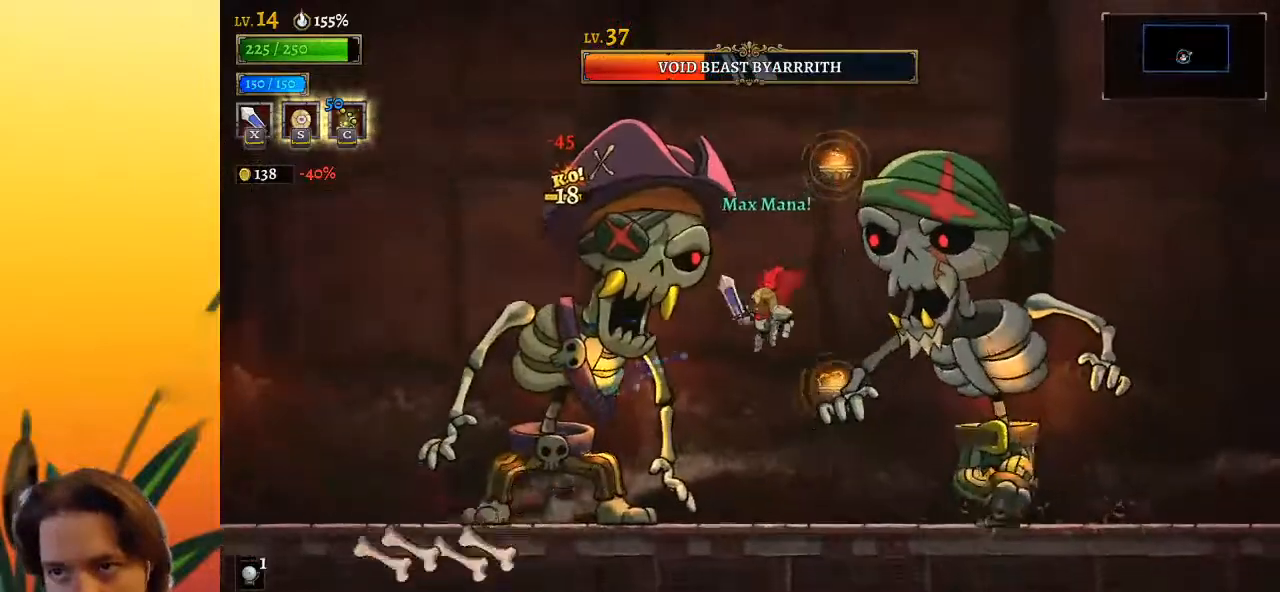
{"keys": ["x"], "events": [[67, "x", "up"], [100, "left", "up"], [433, "x", "down"]]}
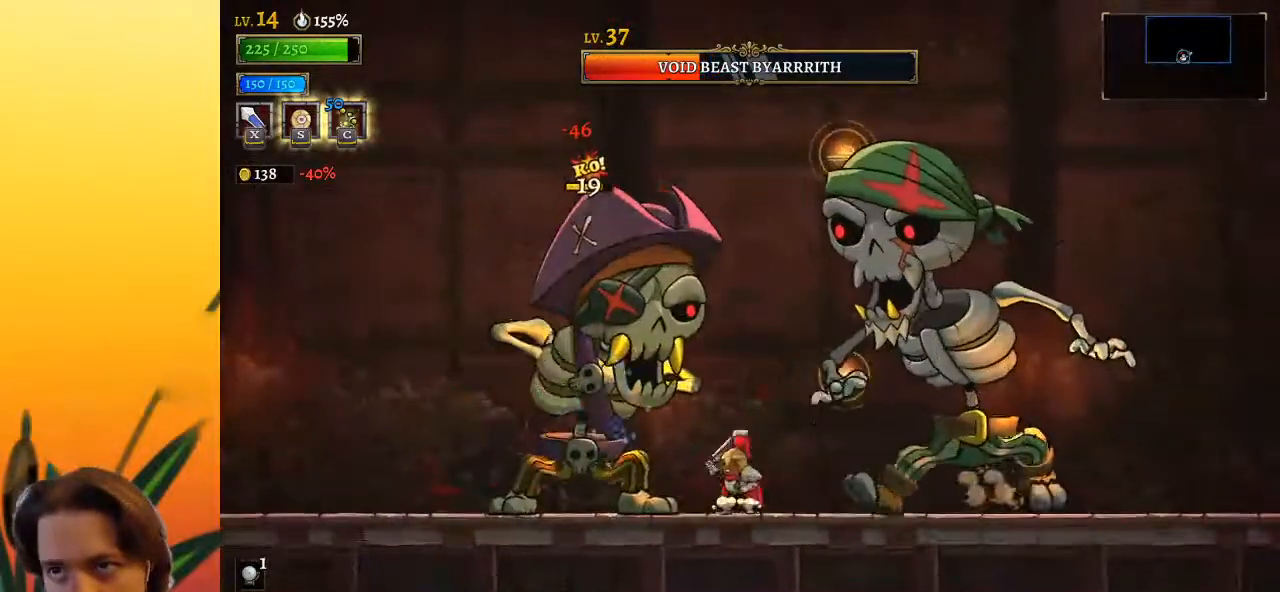
{"keys": [], "events": [[33, "x", "up"], [133, "c", "down"], [217, "c", "up"], [267, "right", "down"], [367, "right", "up"]]}
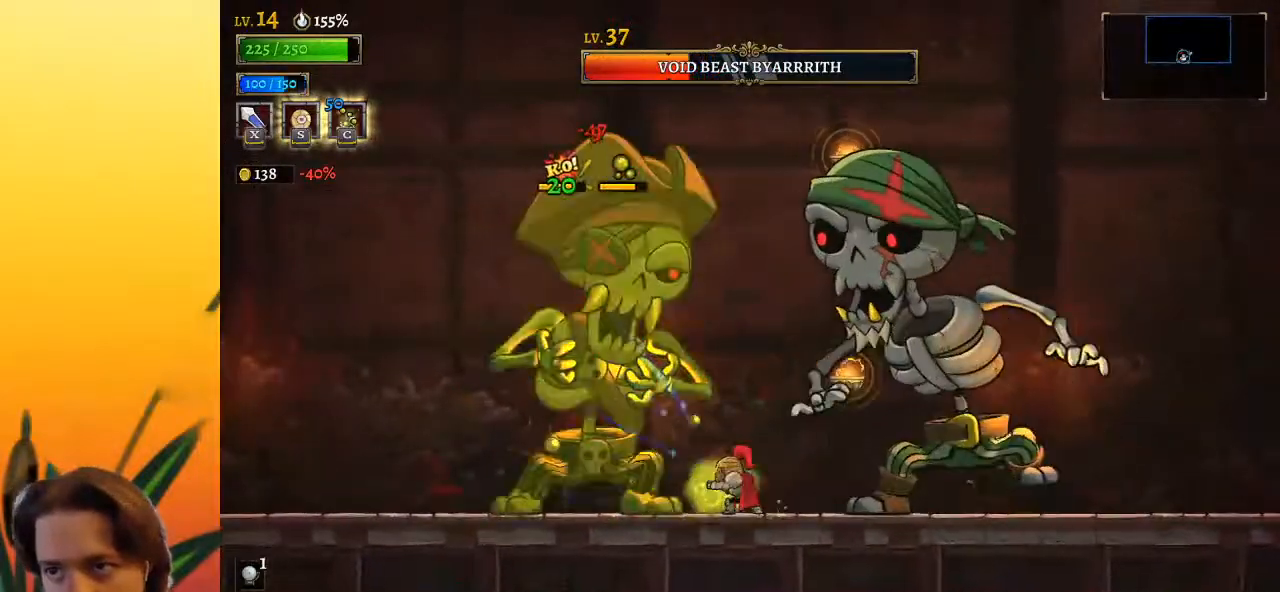
{"keys": ["left"], "events": [[183, "x", "down"], [283, "x", "up"], [467, "left", "down"]]}
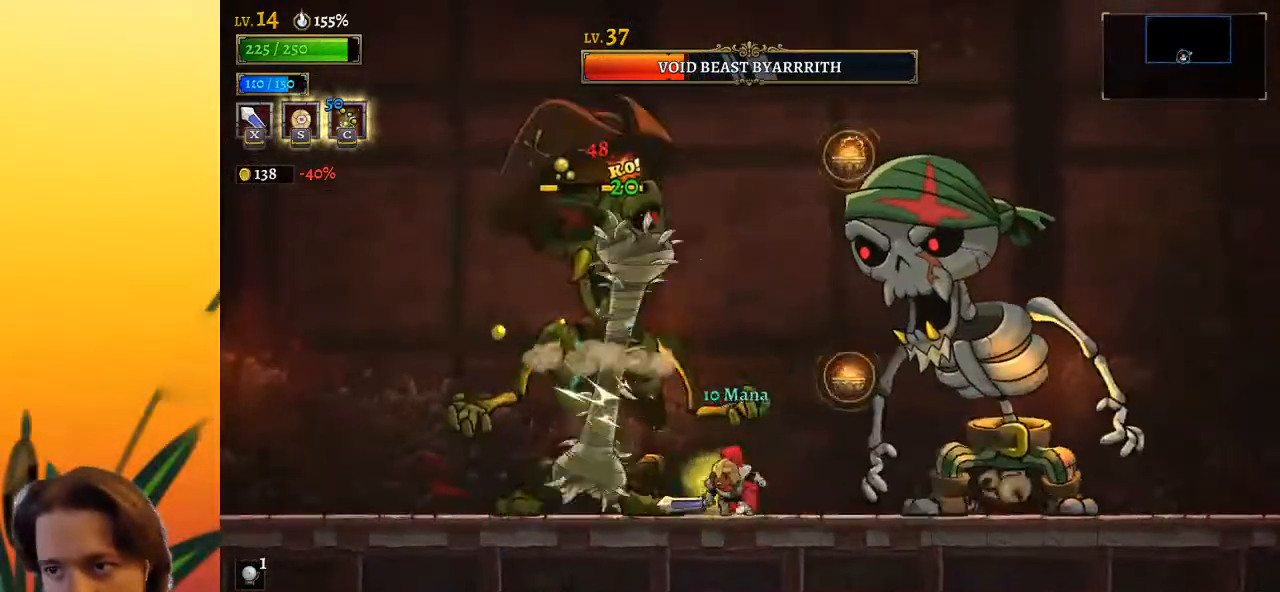
{"keys": [], "events": [[67, "left", "up"], [150, "x", "down"], [200, "x", "up"]]}
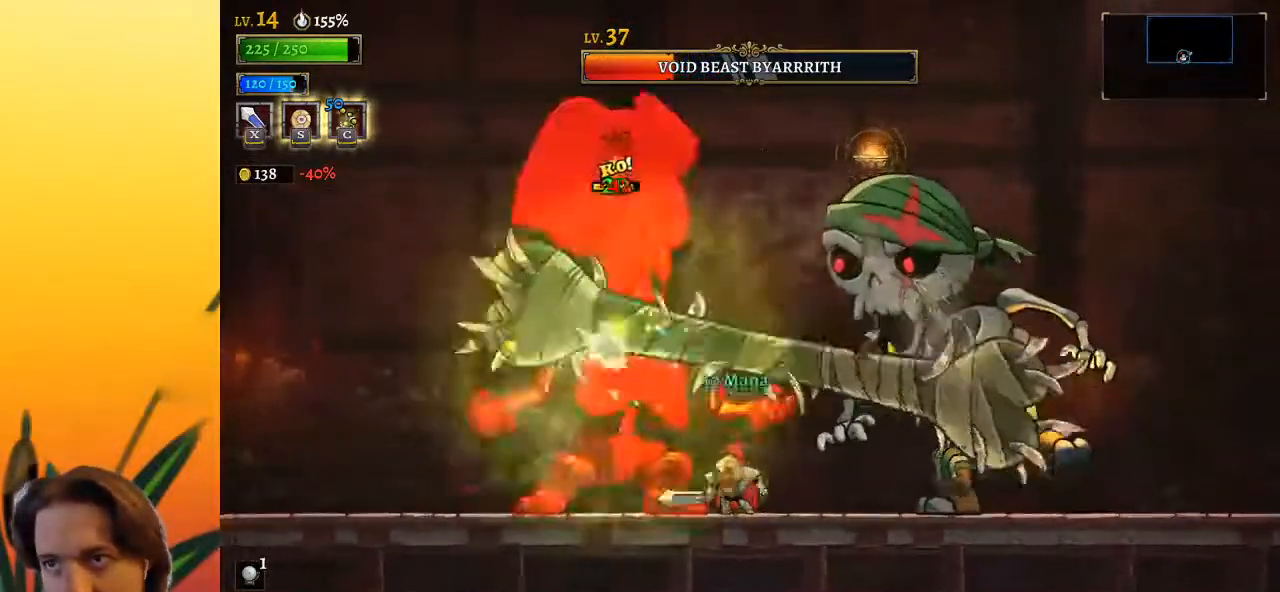
{"keys": [], "events": [[117, "x", "down"], [217, "x", "up"]]}
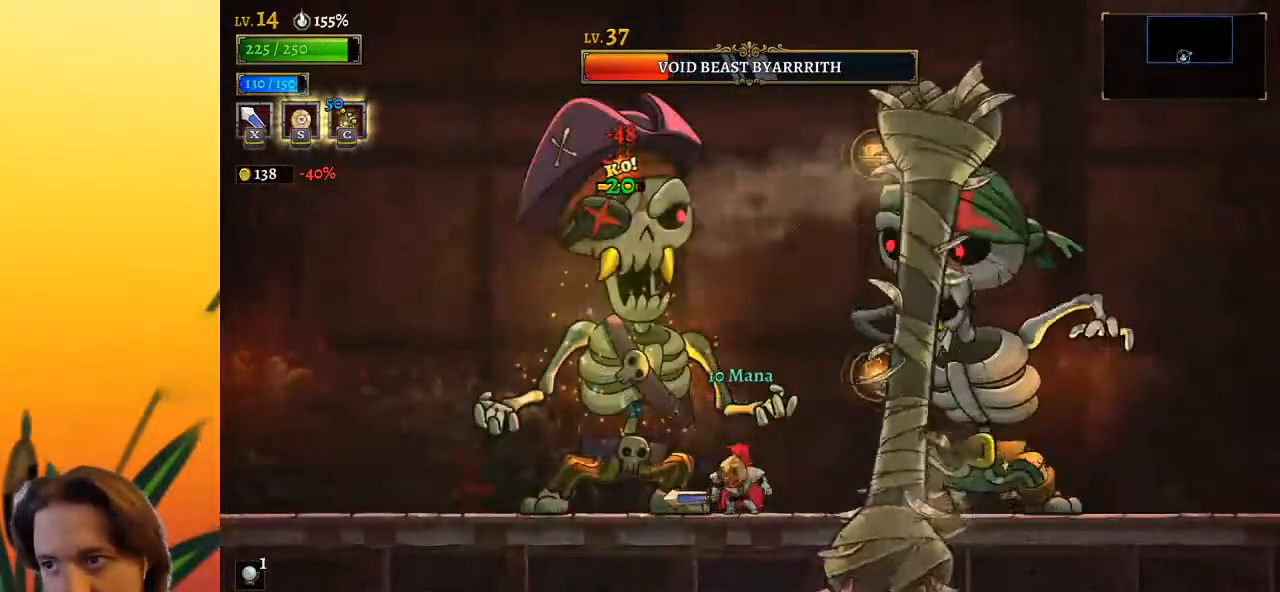
{"keys": [], "events": [[50, "x", "down"], [133, "x", "up"], [233, "left", "down"], [283, "left", "up"]]}
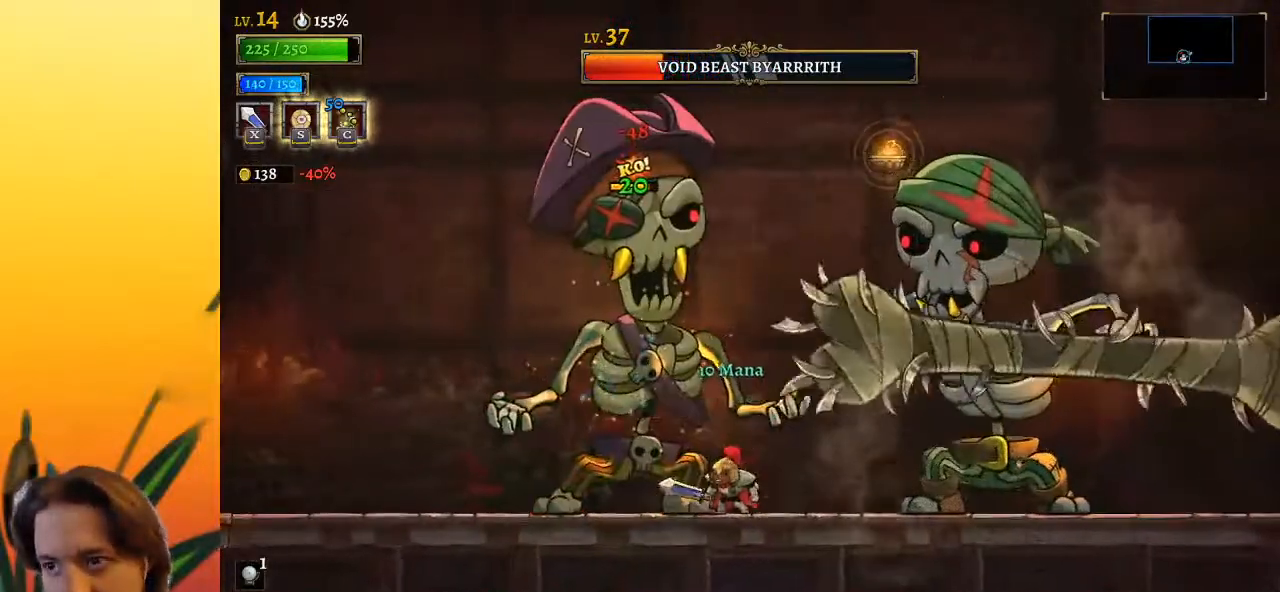
{"keys": ["left", "x"], "events": [[17, "x", "down"], [117, "x", "up"], [150, "right", "down"], [433, "right", "up"], [483, "left", "down"], [483, "x", "down"]]}
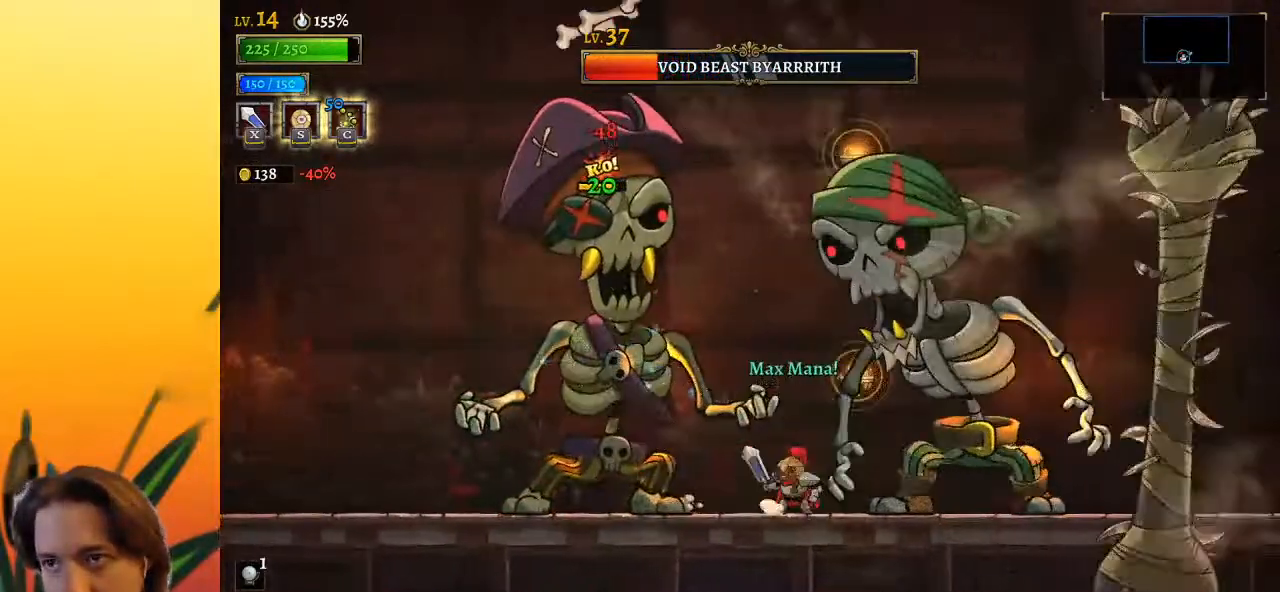
{"keys": ["x"], "events": [[83, "x", "up"], [133, "left", "up"], [467, "x", "down"]]}
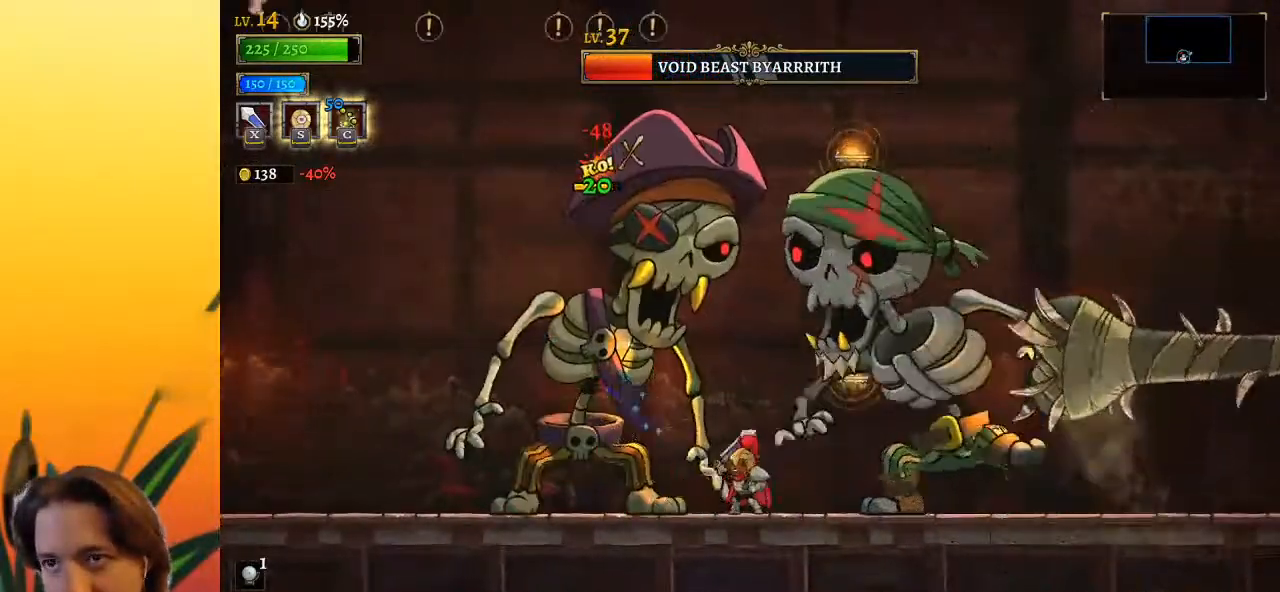
{"keys": [], "events": [[50, "x", "up"], [100, "right", "down"], [250, "right", "up"], [350, "left", "down"], [383, "x", "down"], [483, "left", "up"], [483, "x", "up"]]}
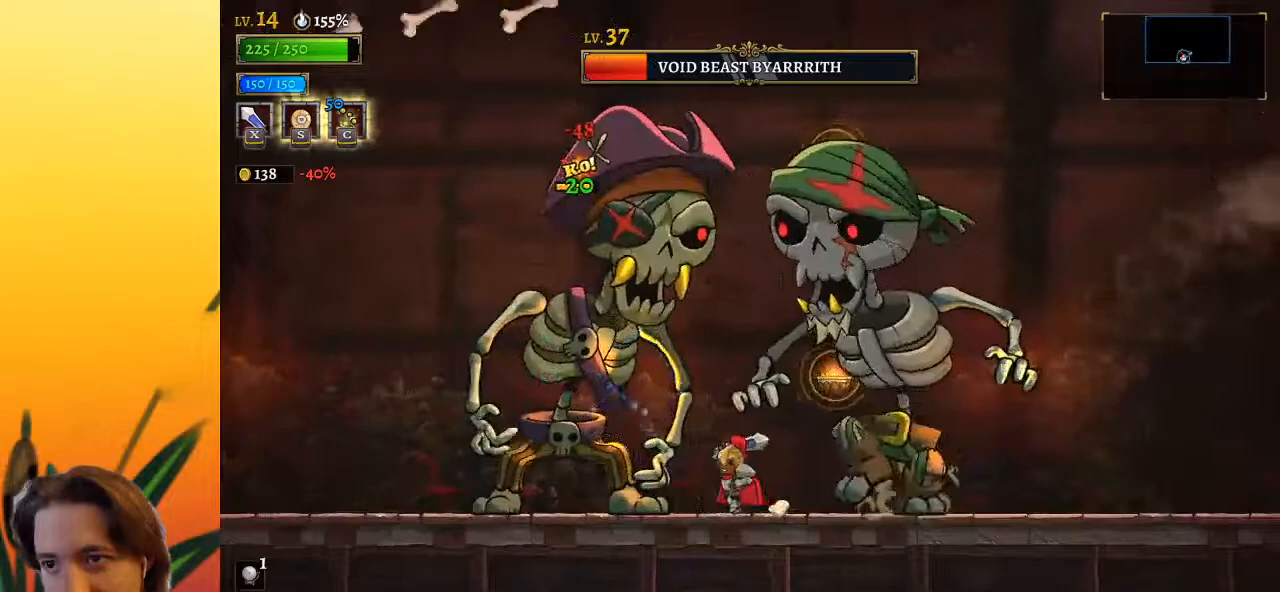
{"keys": [], "events": [[367, "x", "down"], [450, "x", "up"]]}
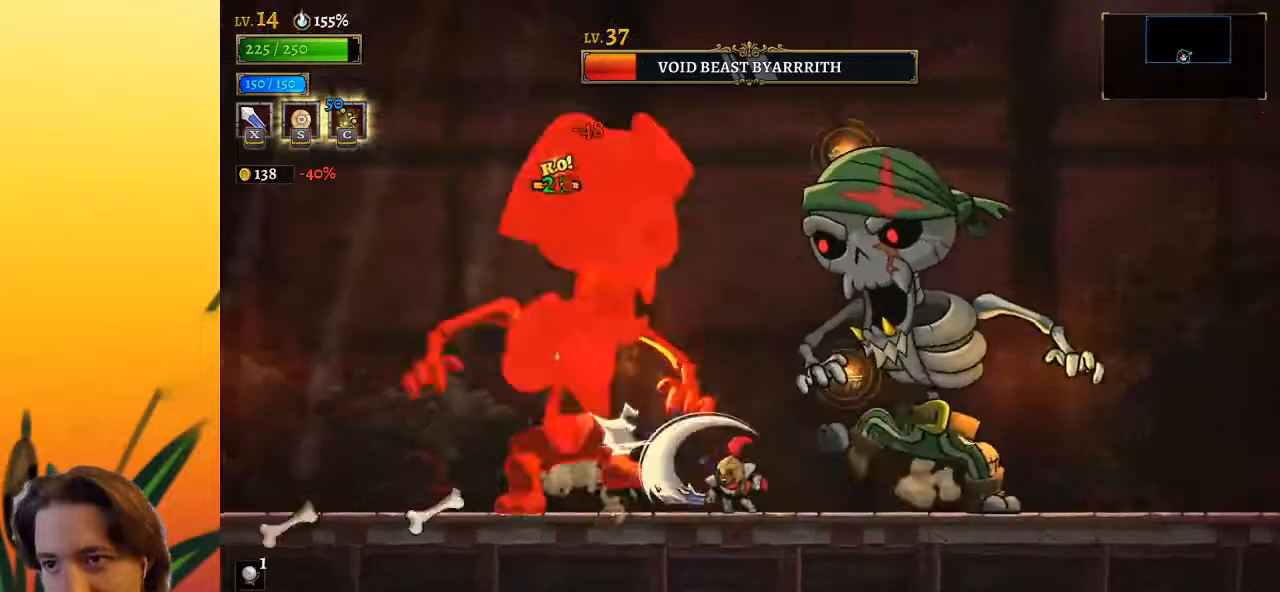
{"keys": [], "events": [[50, "left", "down"], [133, "left", "up"], [333, "x", "down"], [433, "x", "up"]]}
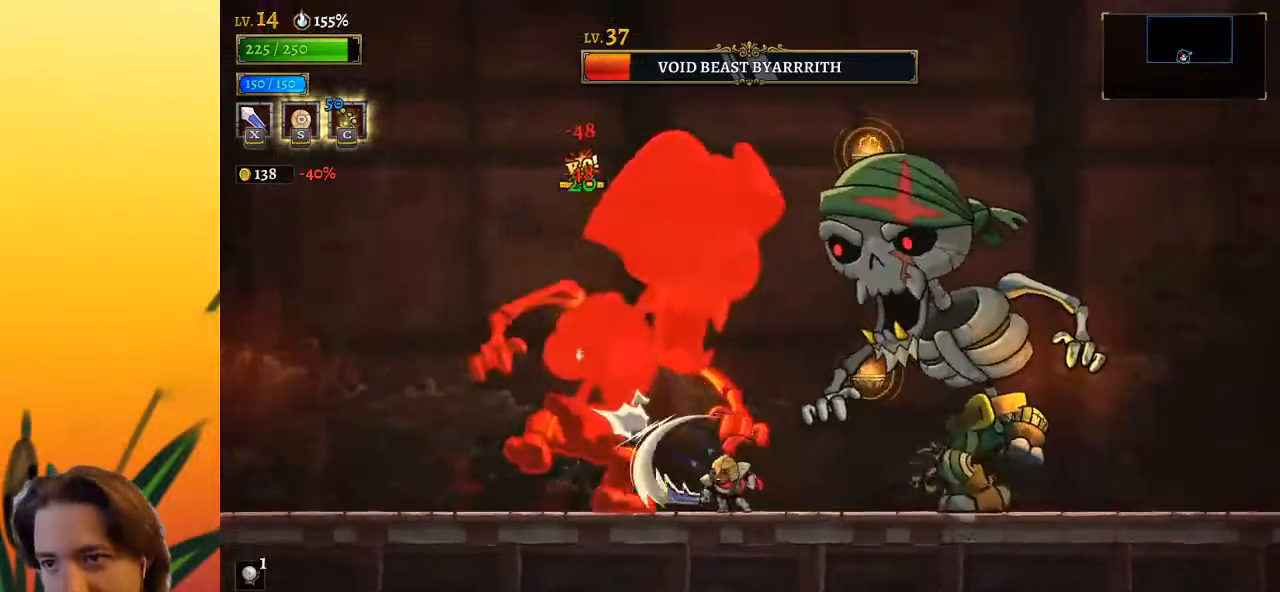
{"keys": ["right"], "events": [[267, "x", "down"], [350, "x", "up"], [400, "c", "down"], [450, "right", "down"], [500, "c", "up"]]}
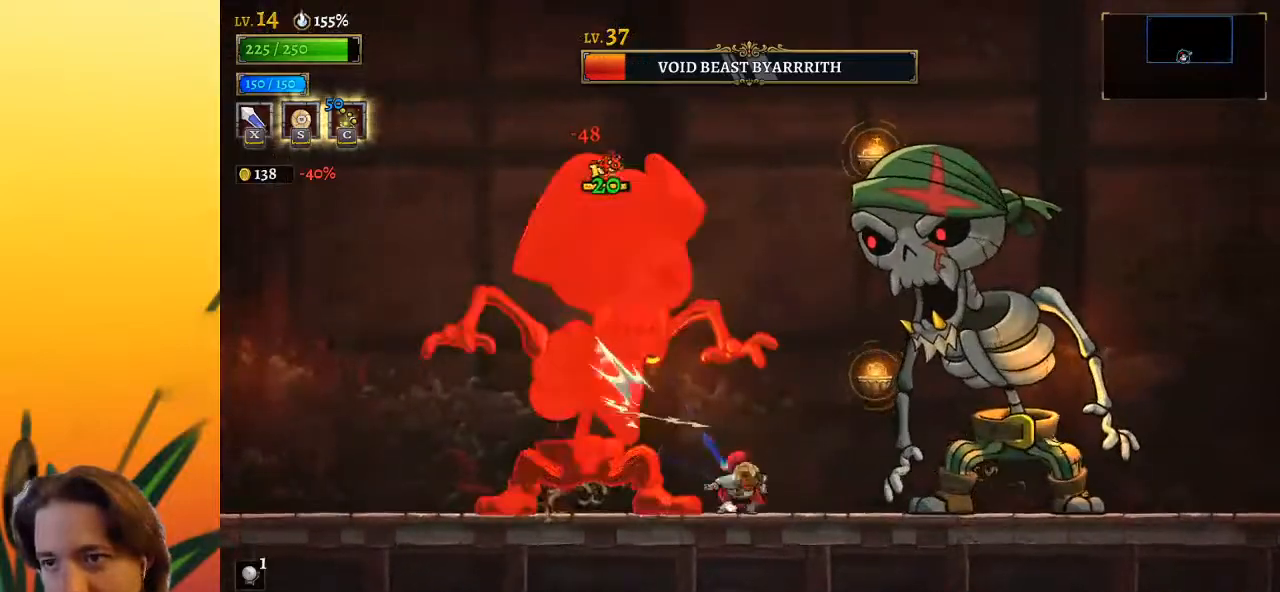
{"keys": ["left", "x"], "events": [[333, "right", "up"], [433, "x", "down"], [483, "left", "down"]]}
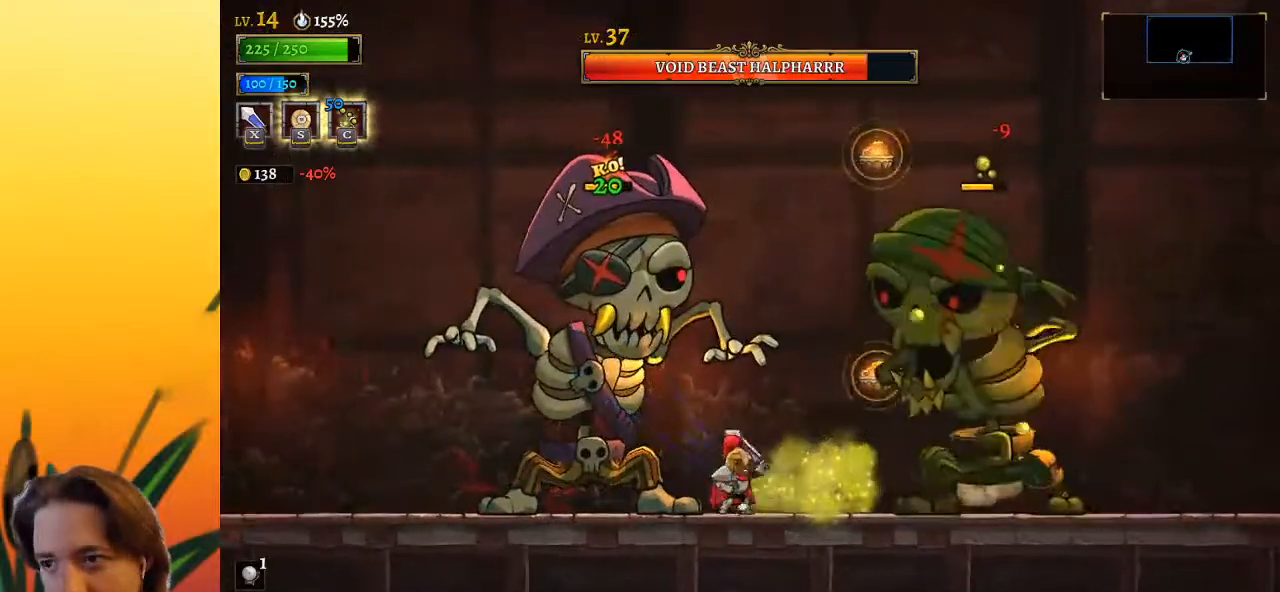
{"keys": [], "events": [[33, "x", "up"], [83, "left", "up"], [367, "x", "down"], [467, "x", "up"]]}
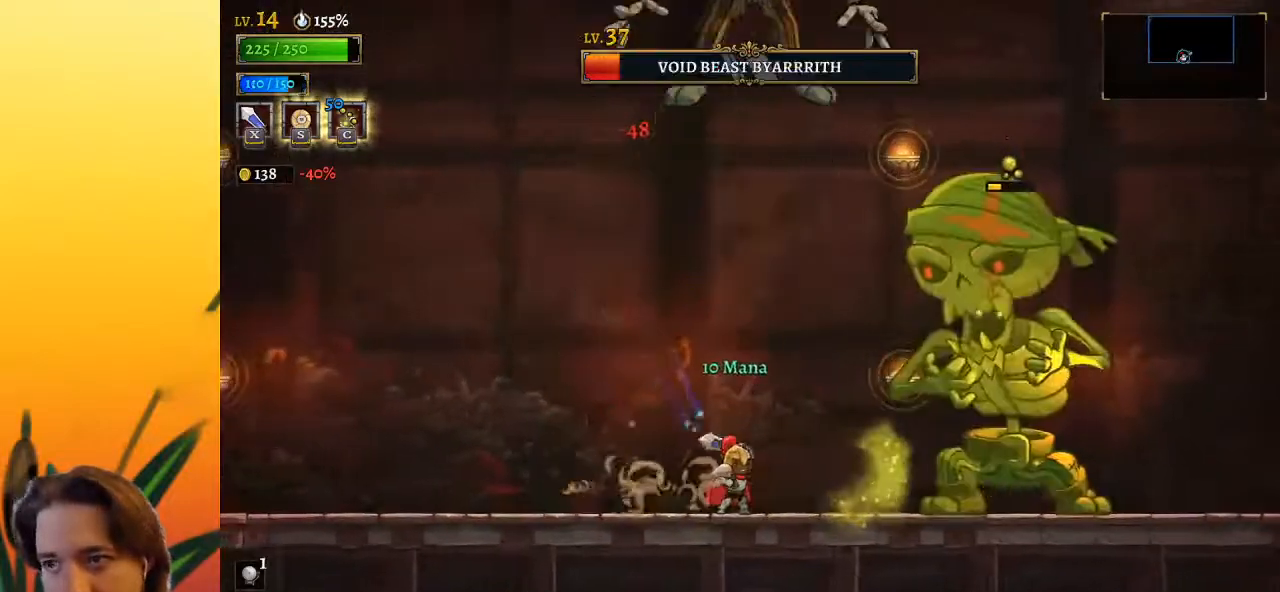
{"keys": ["down", "right", "z"], "events": [[100, "right", "down"], [283, "z", "down"], [467, "down", "down"]]}
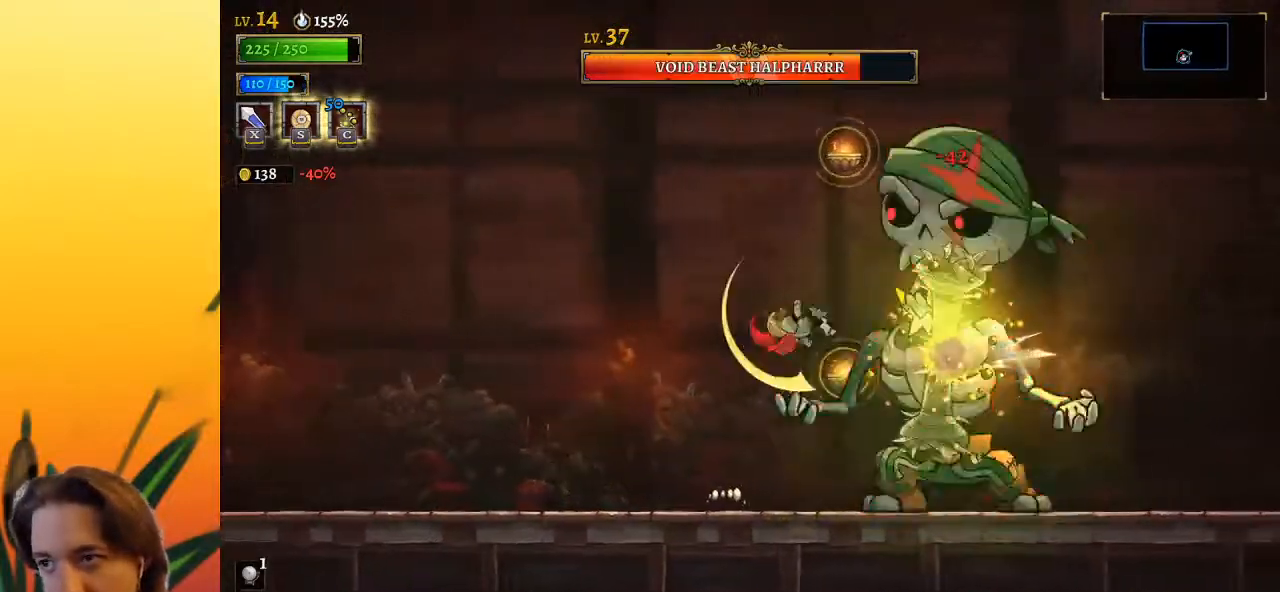
{"keys": [], "events": [[67, "right", "up"], [117, "down", "up"], [150, "z", "up"], [350, "x", "down"], [483, "x", "up"]]}